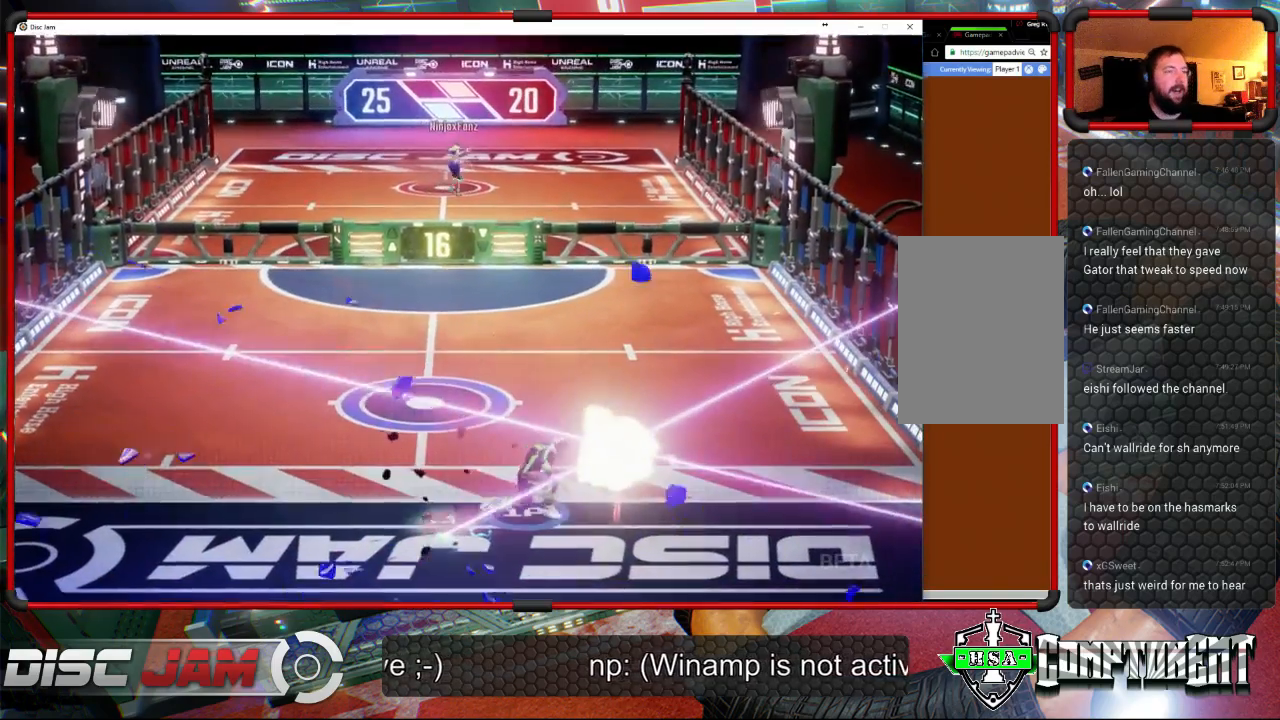
Gameplay with a controller (Xbox layout); each line is a JSON object with the inputs held at the frame after it. "events" lists button and stick changes between this image and that frame as [ms after this image, input, new state], when the widget could be followed in between. Not read: B.
{"buttons": [], "left_stick": "center", "right_stick": "center", "events": []}
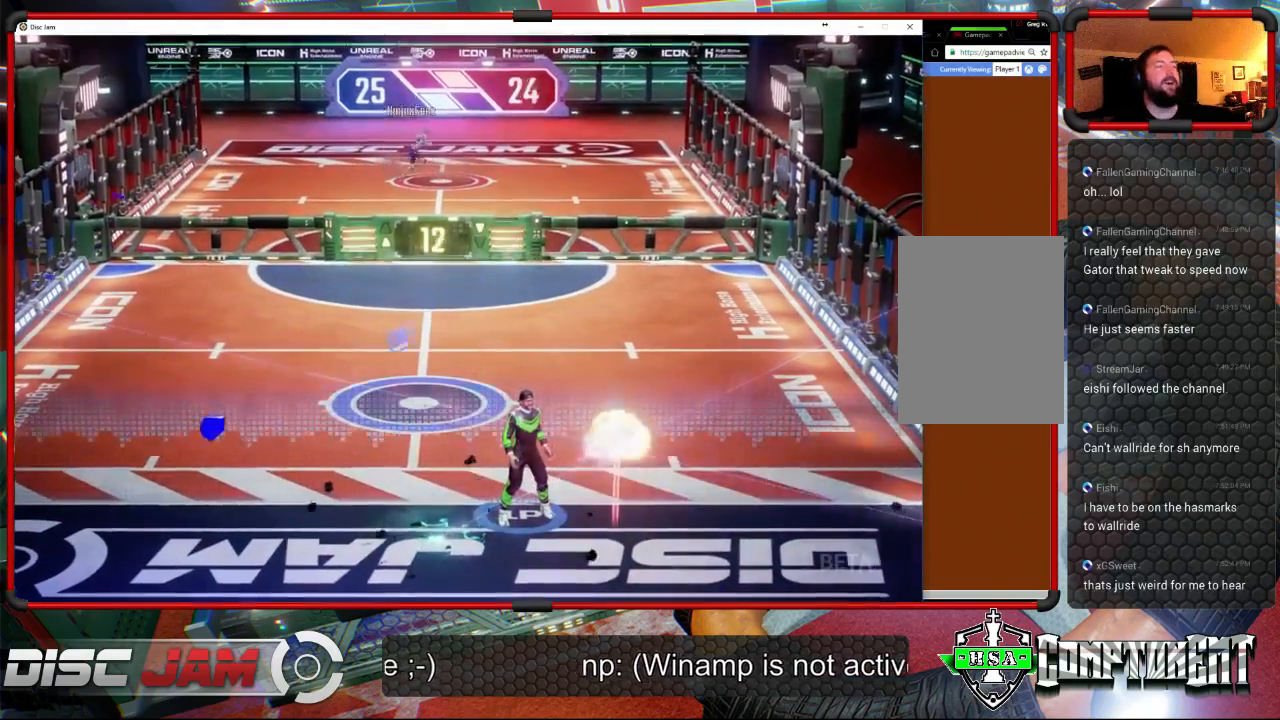
{"buttons": [], "left_stick": "center", "right_stick": "center", "events": []}
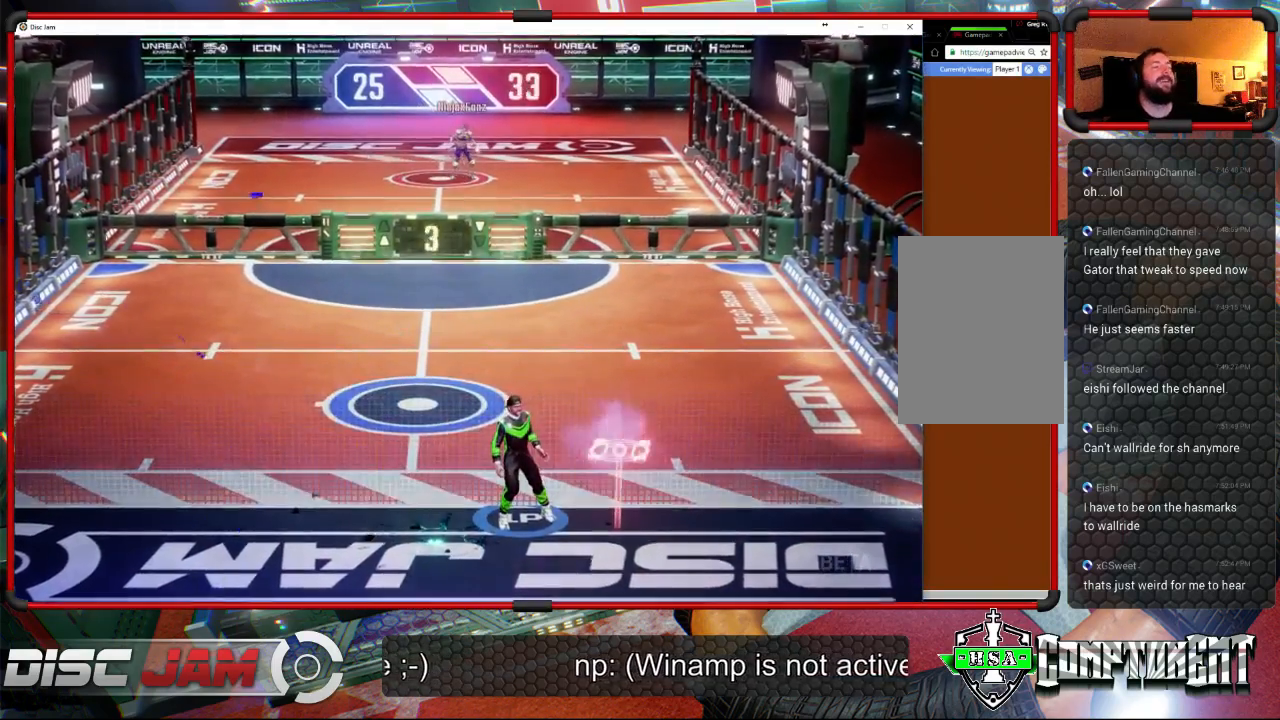
{"buttons": [], "left_stick": "center", "right_stick": "center", "events": [[233, "DPAD_UP", "down"], [333, "DPAD_UP", "up"]]}
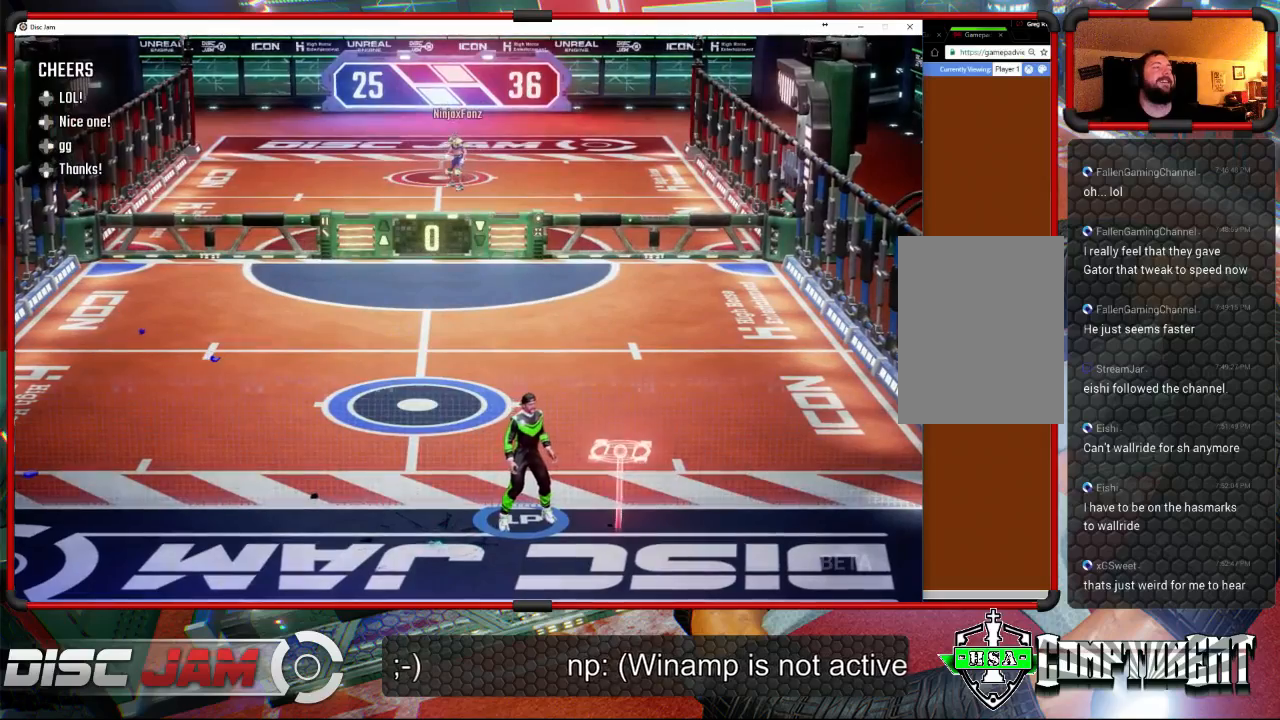
{"buttons": [], "left_stick": "center", "right_stick": "center", "events": []}
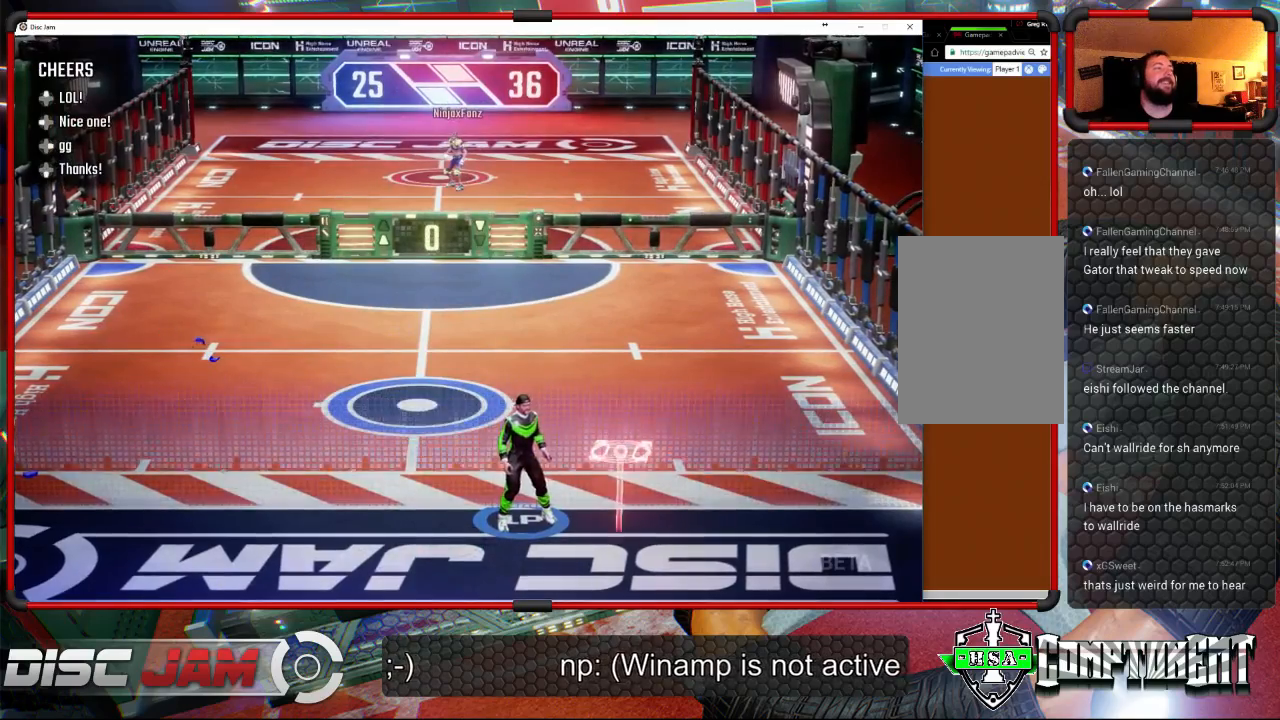
{"buttons": [], "left_stick": "center", "right_stick": "center", "events": [[267, "DPAD_LEFT", "down"], [367, "DPAD_LEFT", "up"]]}
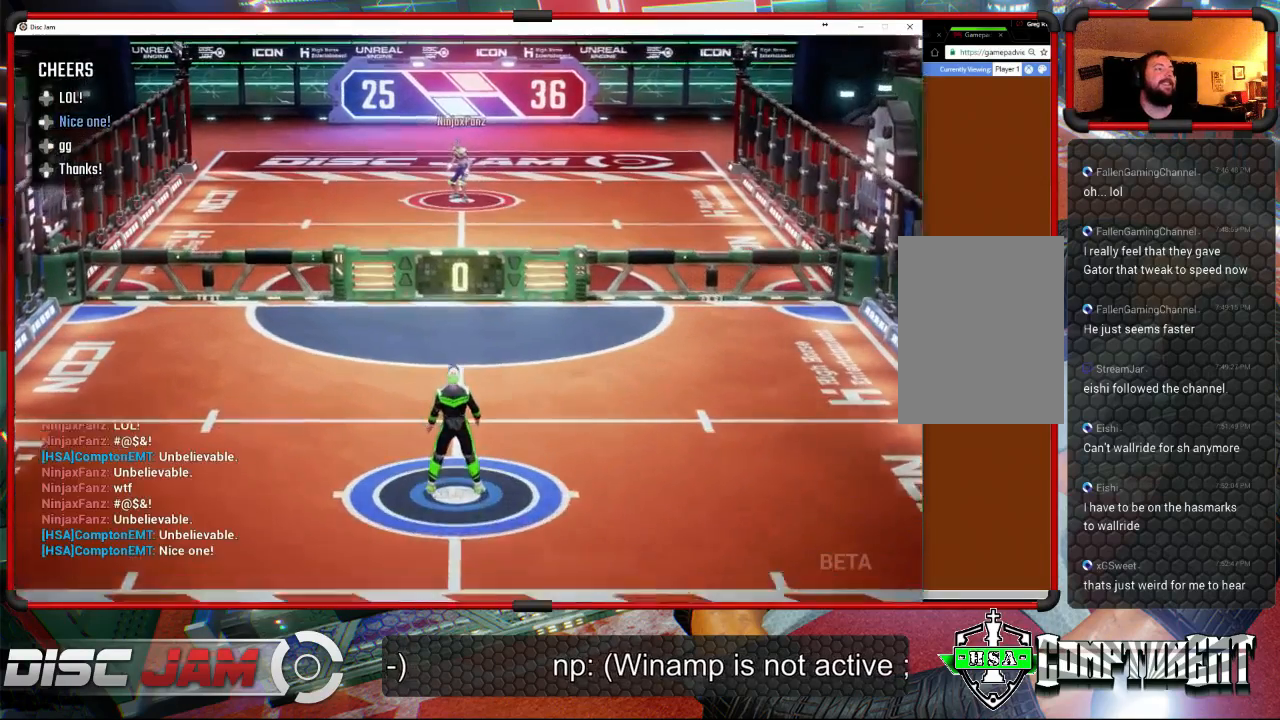
{"buttons": ["A"], "left_stick": "center", "right_stick": "center", "events": [[200, "A", "down"]]}
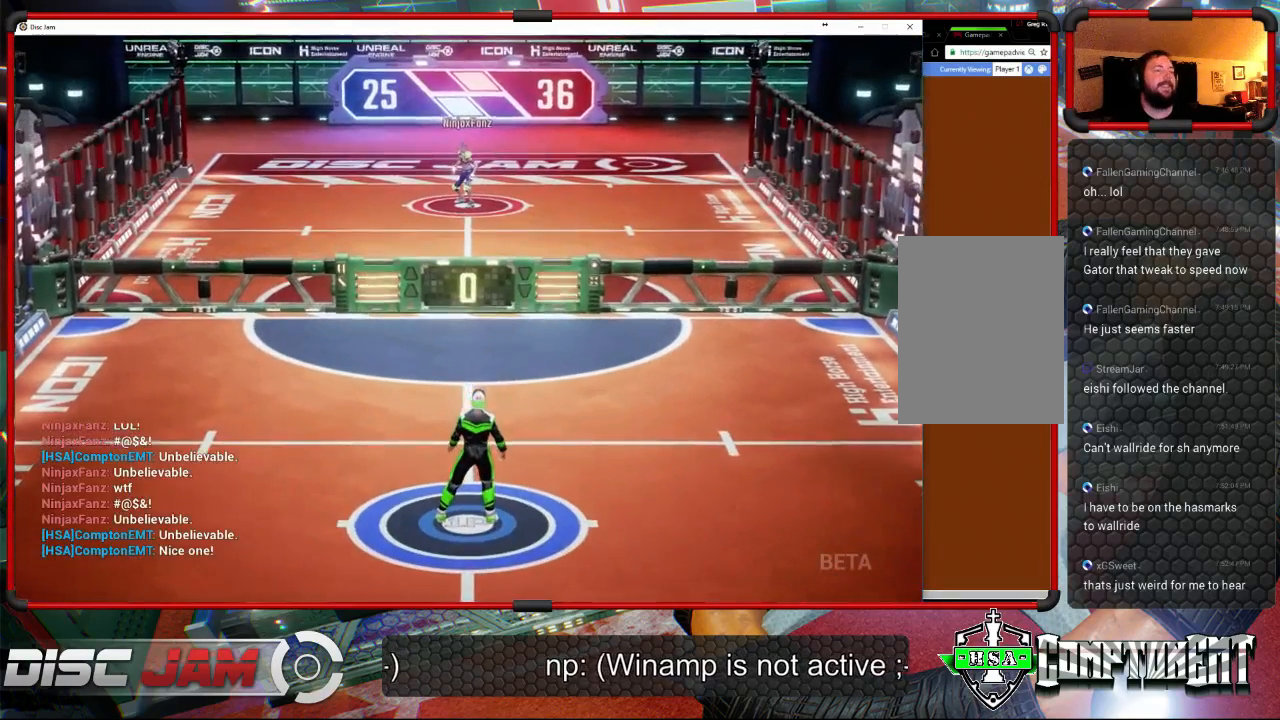
{"buttons": [], "left_stick": "down-left", "right_stick": "center", "events": [[100, "A", "up"], [333, "left_stick", "down-left"]]}
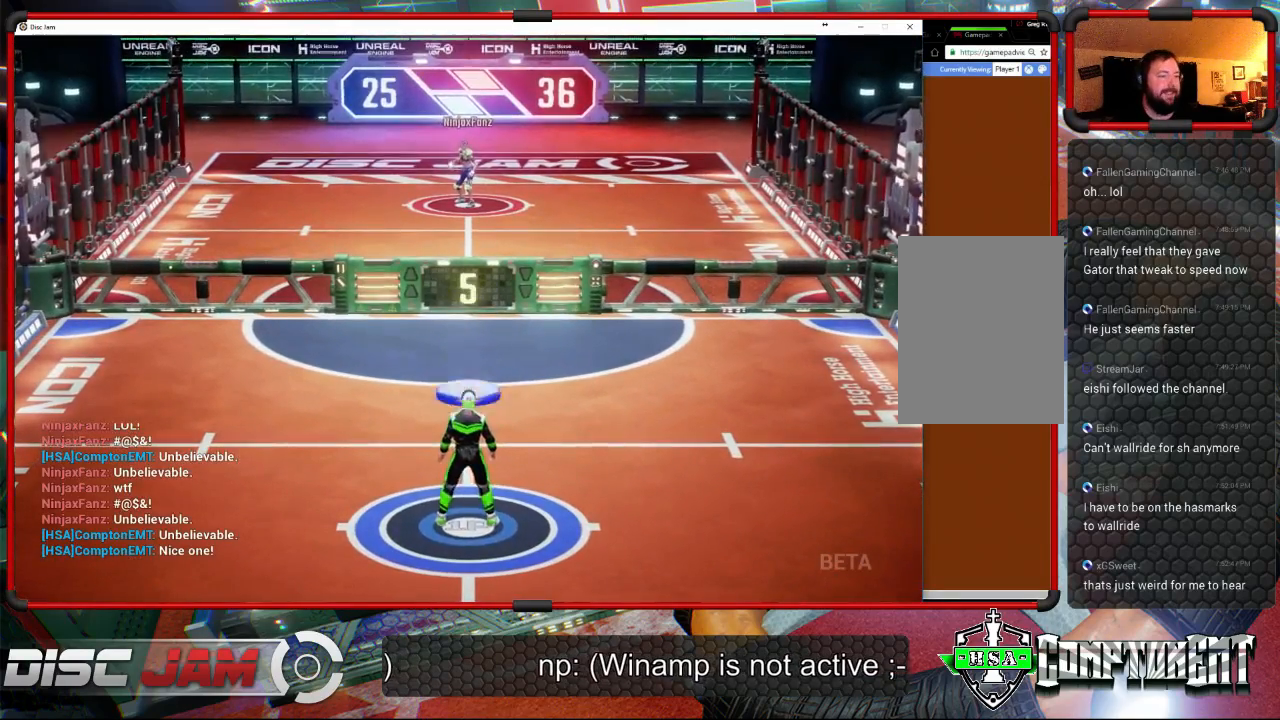
{"buttons": ["A", "L3"], "left_stick": "up-left", "right_stick": "center", "events": [[100, "A", "down"], [100, "L3", "down"], [133, "left_stick", "up-left"]]}
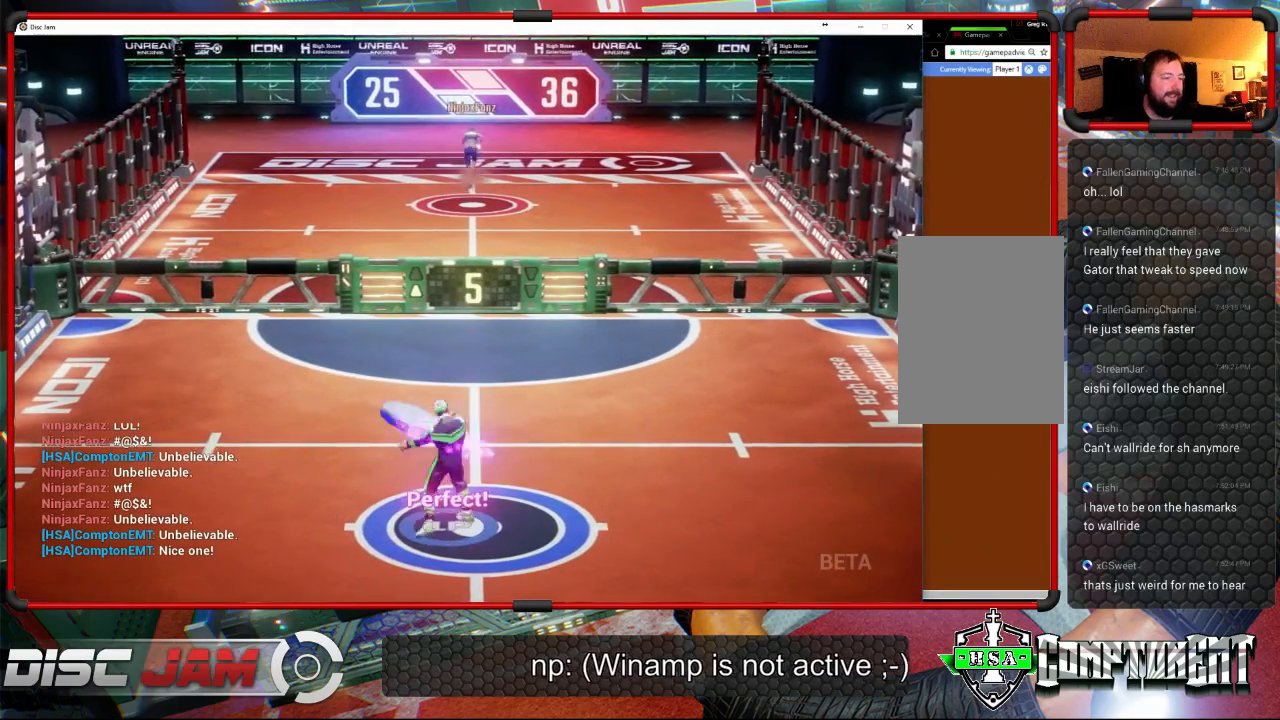
{"buttons": [], "left_stick": "center", "right_stick": "center", "events": [[200, "L3", "up"], [300, "A", "up"], [333, "left_stick", "center"]]}
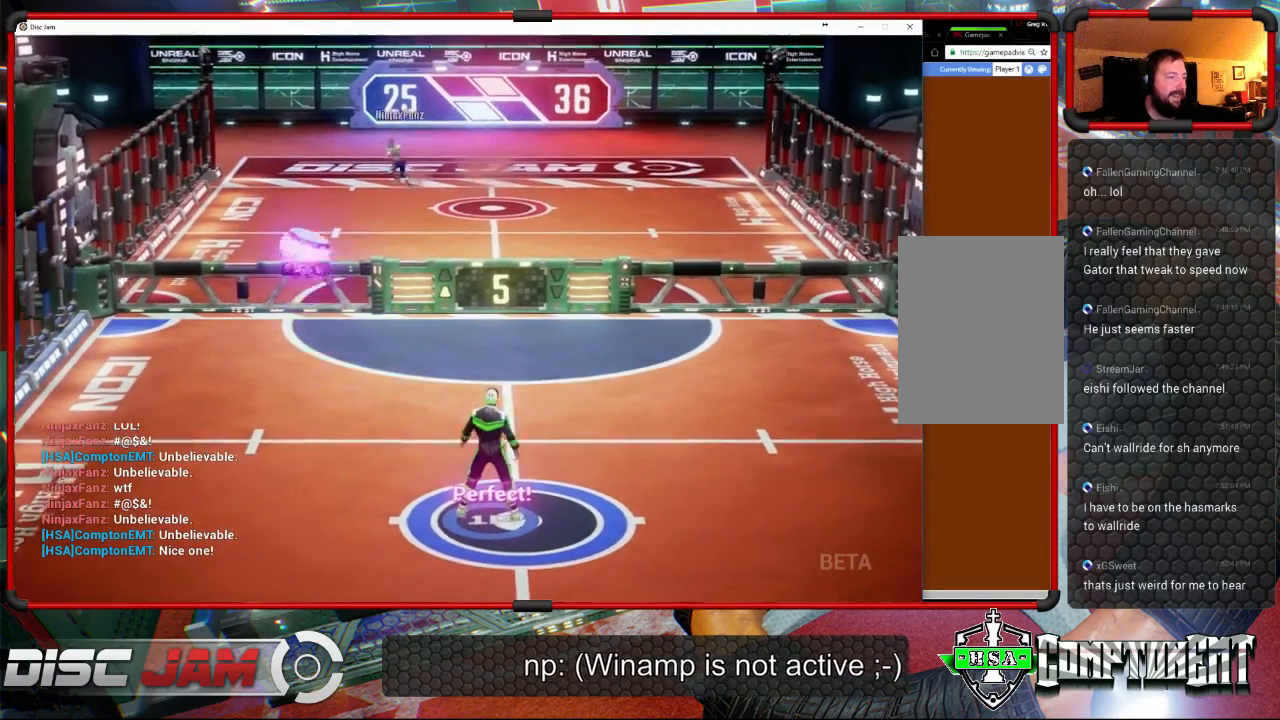
{"buttons": [], "left_stick": "down-left", "right_stick": "center", "events": [[300, "left_stick", "down-left"]]}
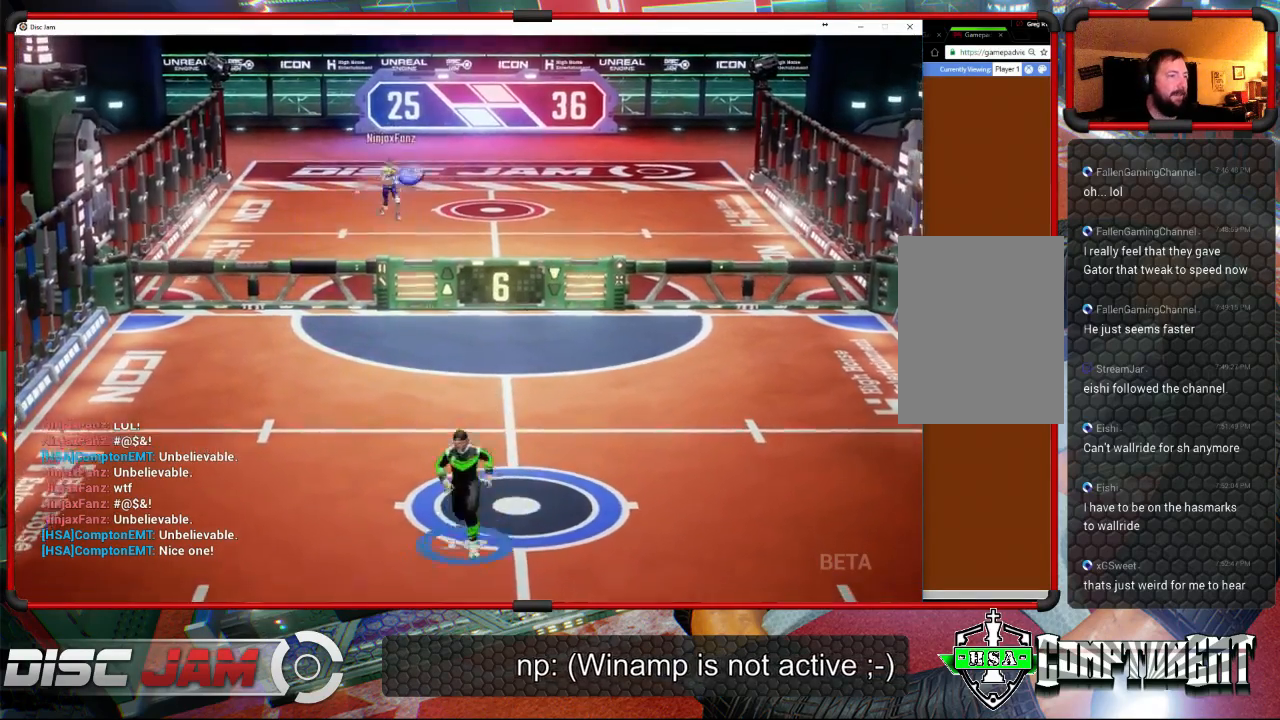
{"buttons": [], "left_stick": "up-left", "right_stick": "center", "events": [[133, "left_stick", "up-left"]]}
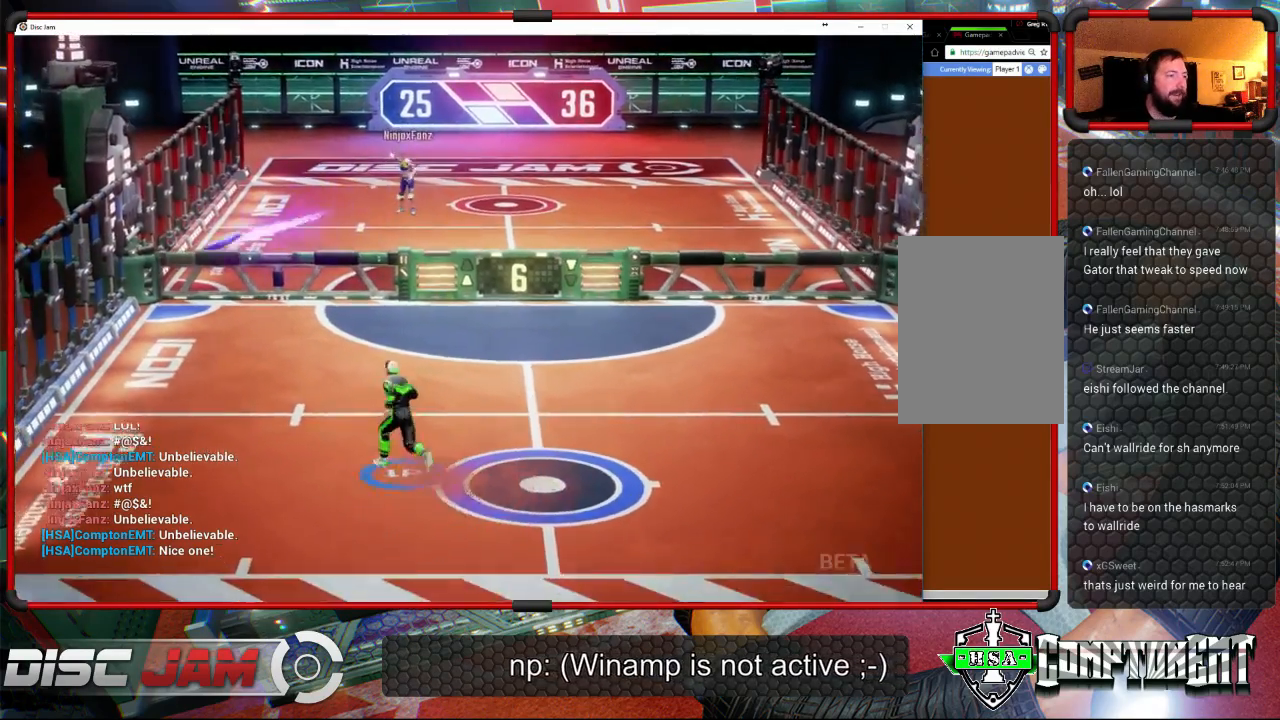
{"buttons": ["A", "L3"], "left_stick": "up", "right_stick": "center", "events": [[67, "left_stick", "up-right"], [433, "A", "down"], [500, "L3", "down"], [500, "left_stick", "up"]]}
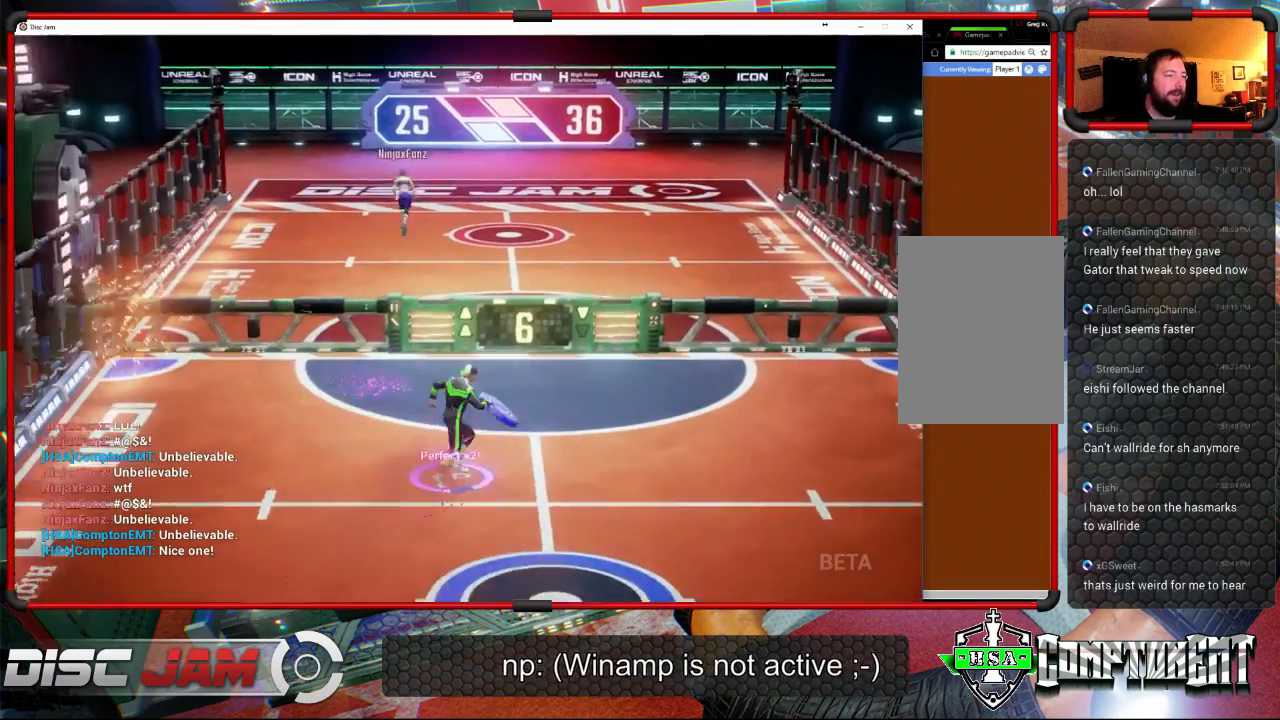
{"buttons": ["A", "L3"], "left_stick": "up-left", "right_stick": "center", "events": [[33, "A", "up"], [33, "left_stick", "up-left"], [67, "A", "down"]]}
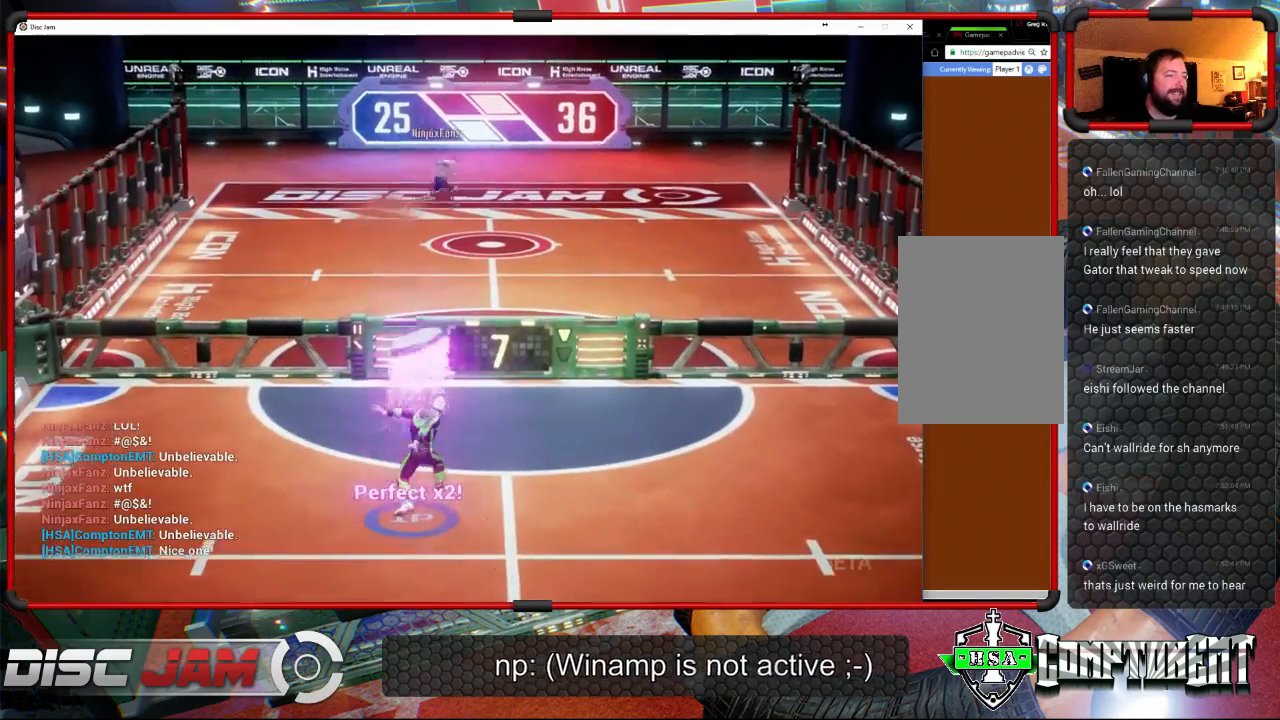
{"buttons": [], "left_stick": "down", "right_stick": "center", "events": [[100, "L3", "up"], [133, "A", "up"], [200, "left_stick", "left"], [300, "left_stick", "center"], [400, "left_stick", "down"]]}
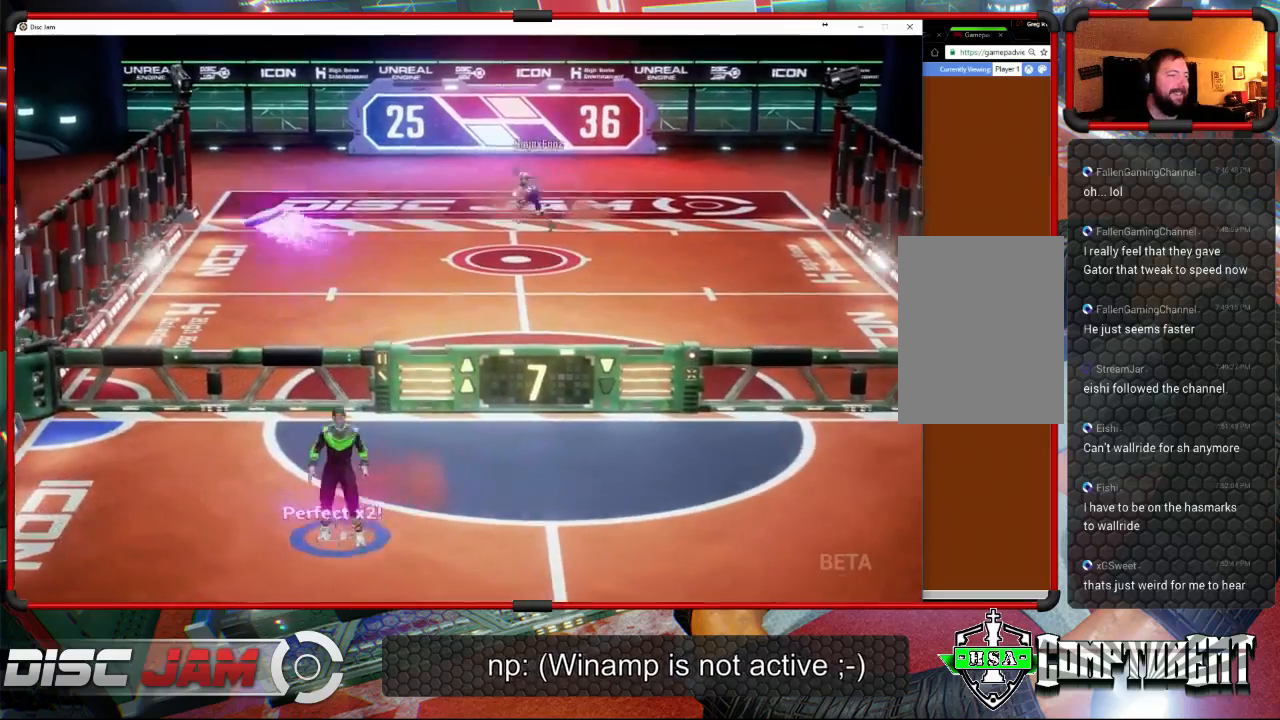
{"buttons": [], "left_stick": "center", "right_stick": "center", "events": [[467, "left_stick", "center"]]}
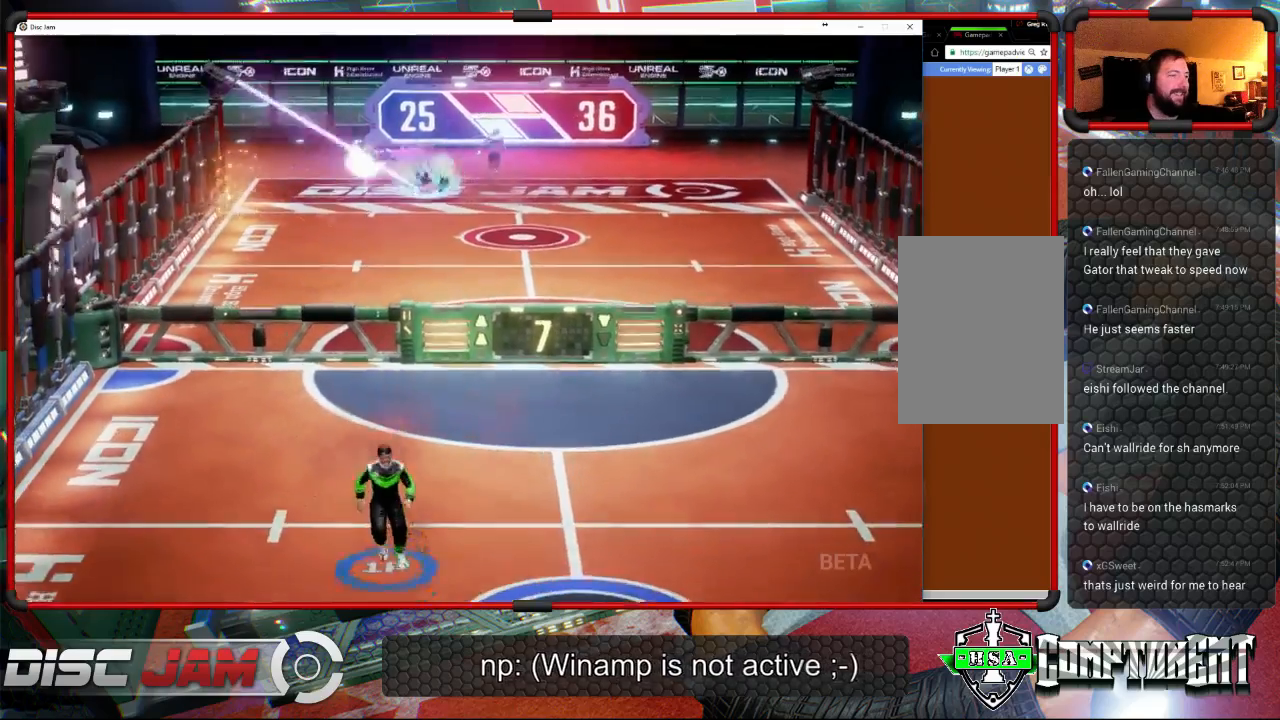
{"buttons": [], "left_stick": "right", "right_stick": "center", "events": [[33, "left_stick", "up"], [167, "left_stick", "up-right"], [300, "left_stick", "right"]]}
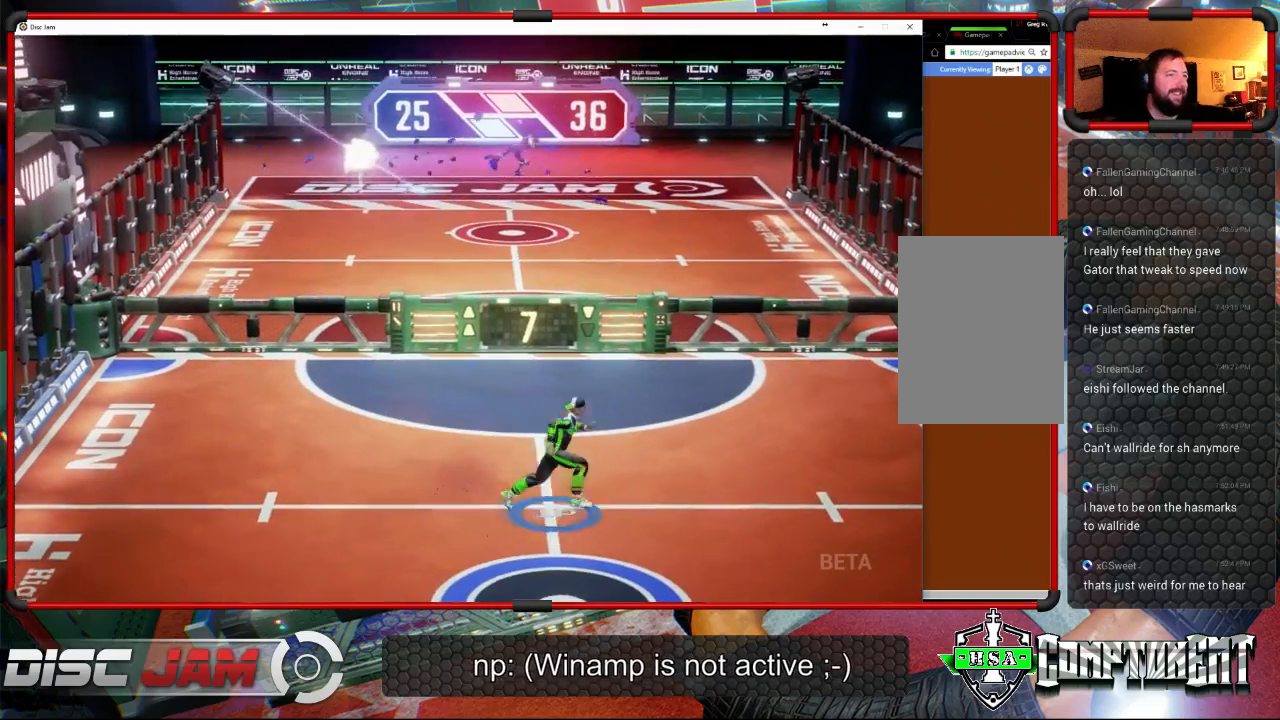
{"buttons": [], "left_stick": "up", "right_stick": "center", "events": [[33, "left_stick", "down"], [367, "left_stick", "left"], [467, "left_stick", "up"]]}
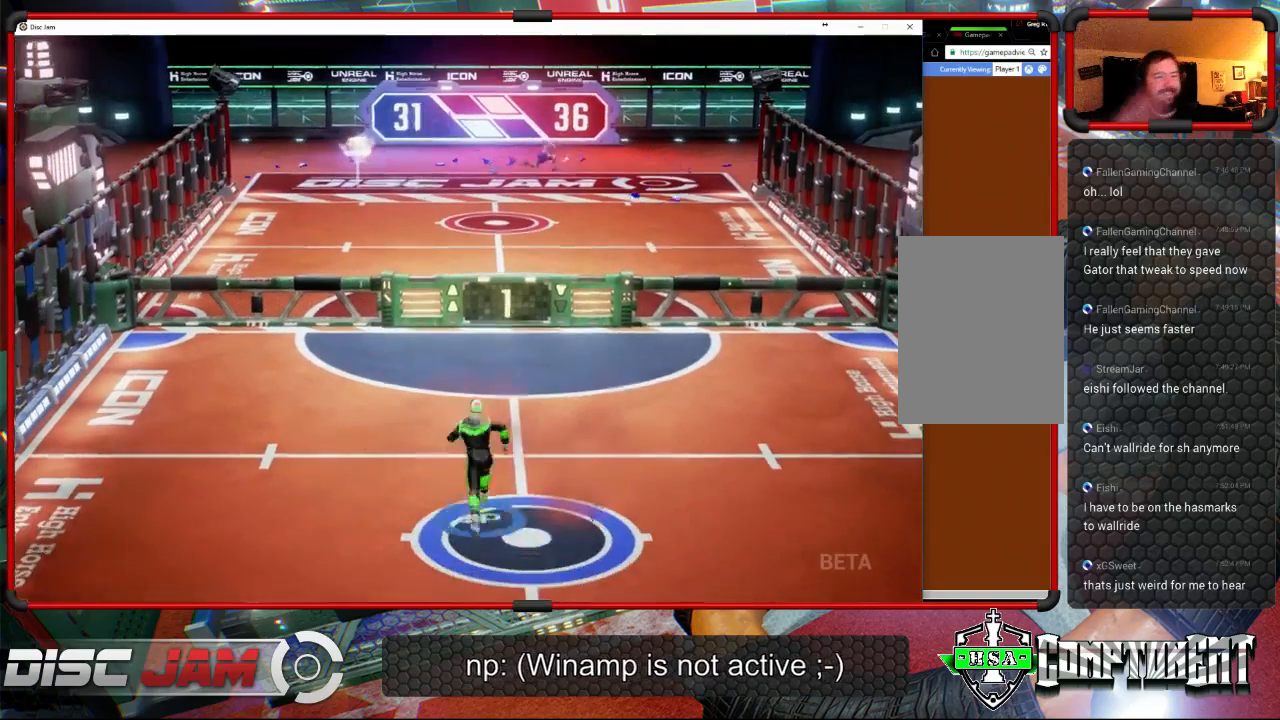
{"buttons": [], "left_stick": "down", "right_stick": "center", "events": [[133, "left_stick", "right"], [233, "left_stick", "down"]]}
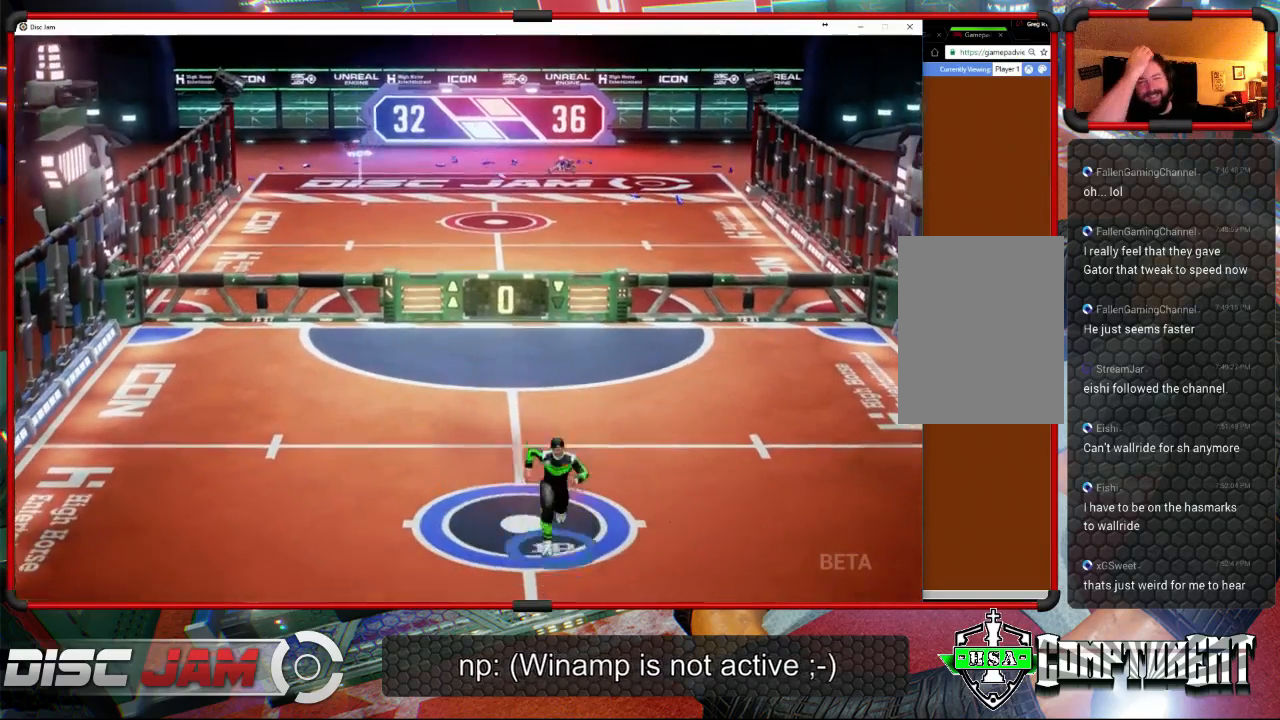
{"buttons": [], "left_stick": "down", "right_stick": "center", "events": [[100, "left_stick", "up"], [267, "left_stick", "up-right"], [367, "left_stick", "down-right"], [433, "left_stick", "down"]]}
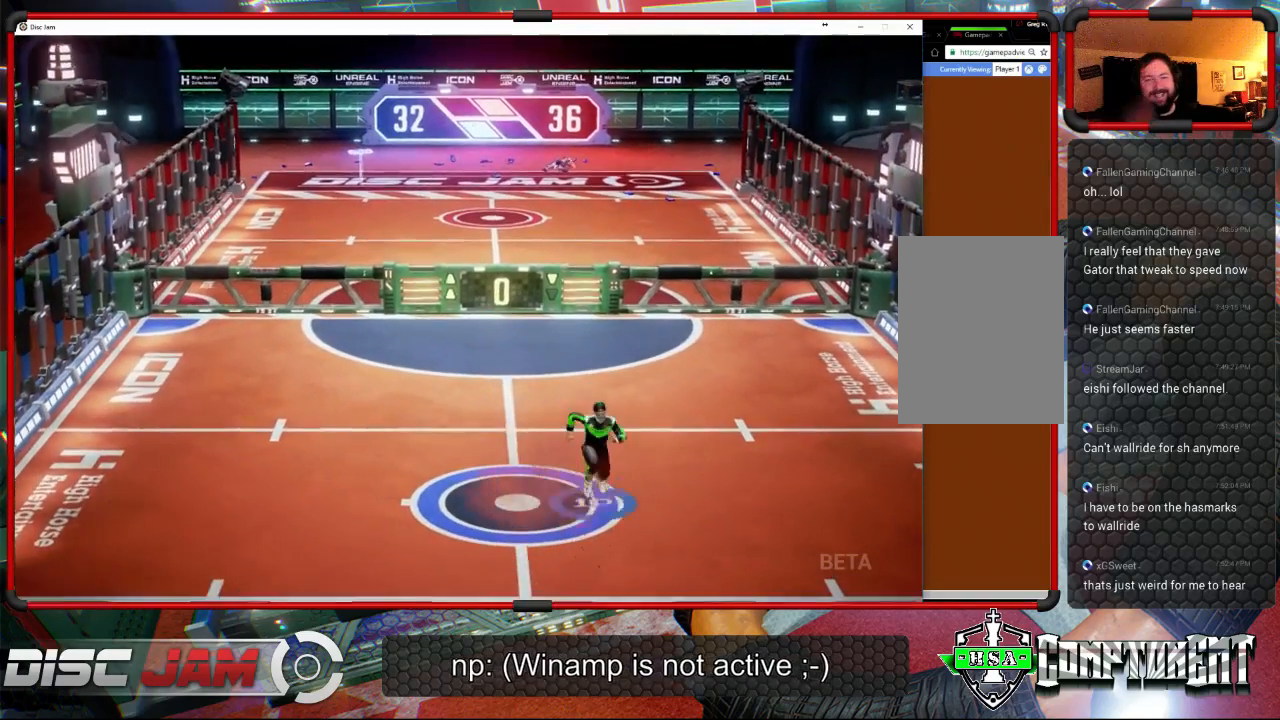
{"buttons": ["A"], "left_stick": "up", "right_stick": "center", "events": [[133, "left_stick", "down-left"], [300, "A", "down"], [333, "left_stick", "up-left"], [433, "left_stick", "up"]]}
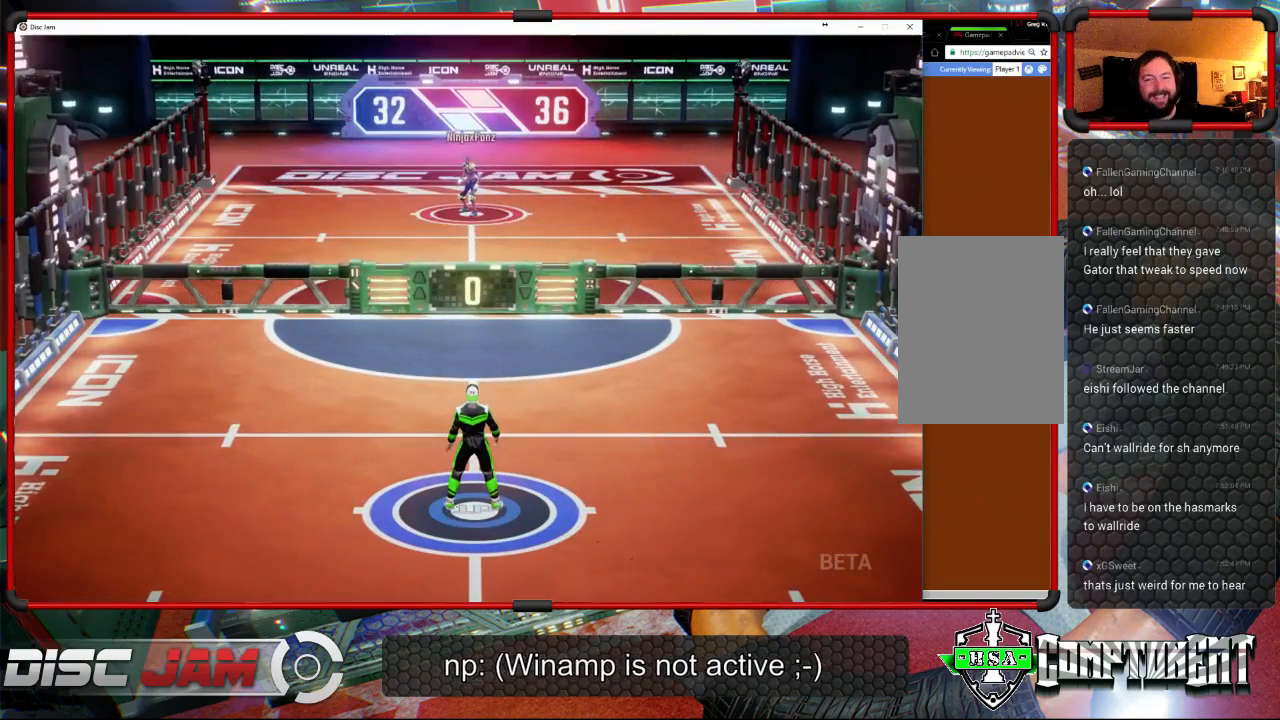
{"buttons": [], "left_stick": "center", "right_stick": "center", "events": [[67, "left_stick", "right"], [133, "left_stick", "center"], [300, "A", "up"]]}
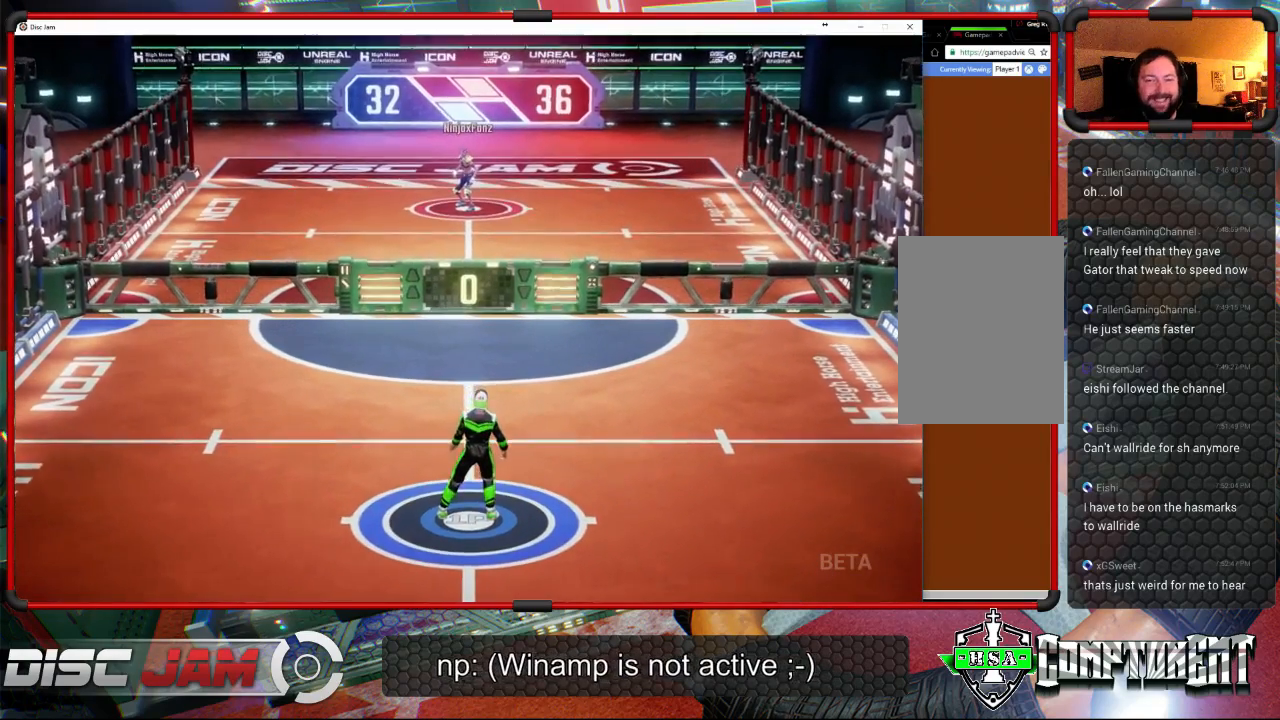
{"buttons": [], "left_stick": "center", "right_stick": "center", "events": []}
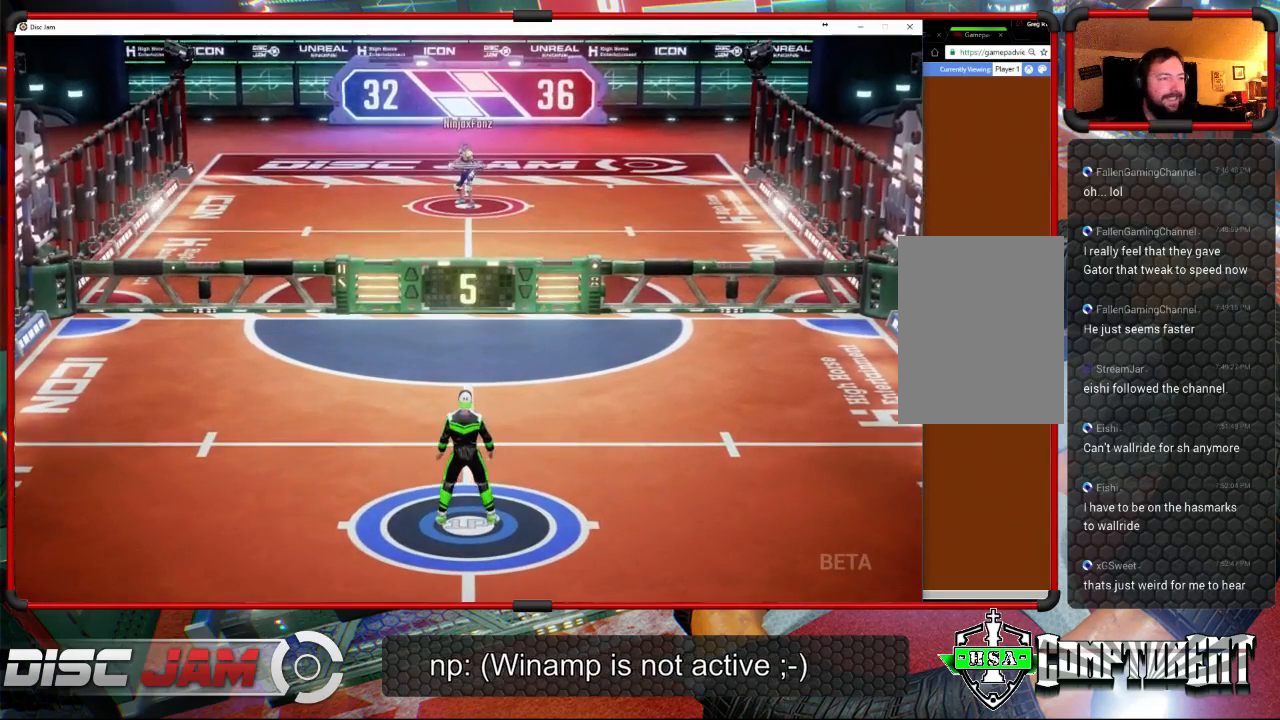
{"buttons": [], "left_stick": "up-left", "right_stick": "center", "events": [[333, "left_stick", "up-left"]]}
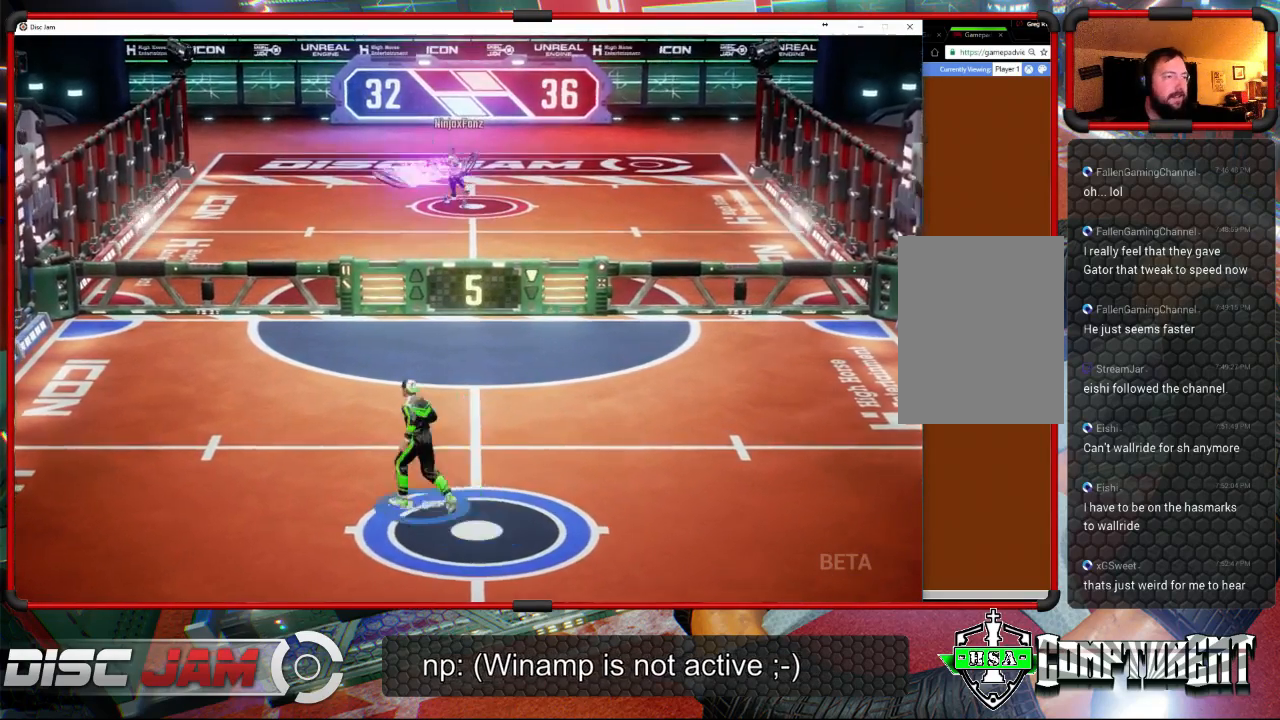
{"buttons": [], "left_stick": "up-left", "right_stick": "center", "events": []}
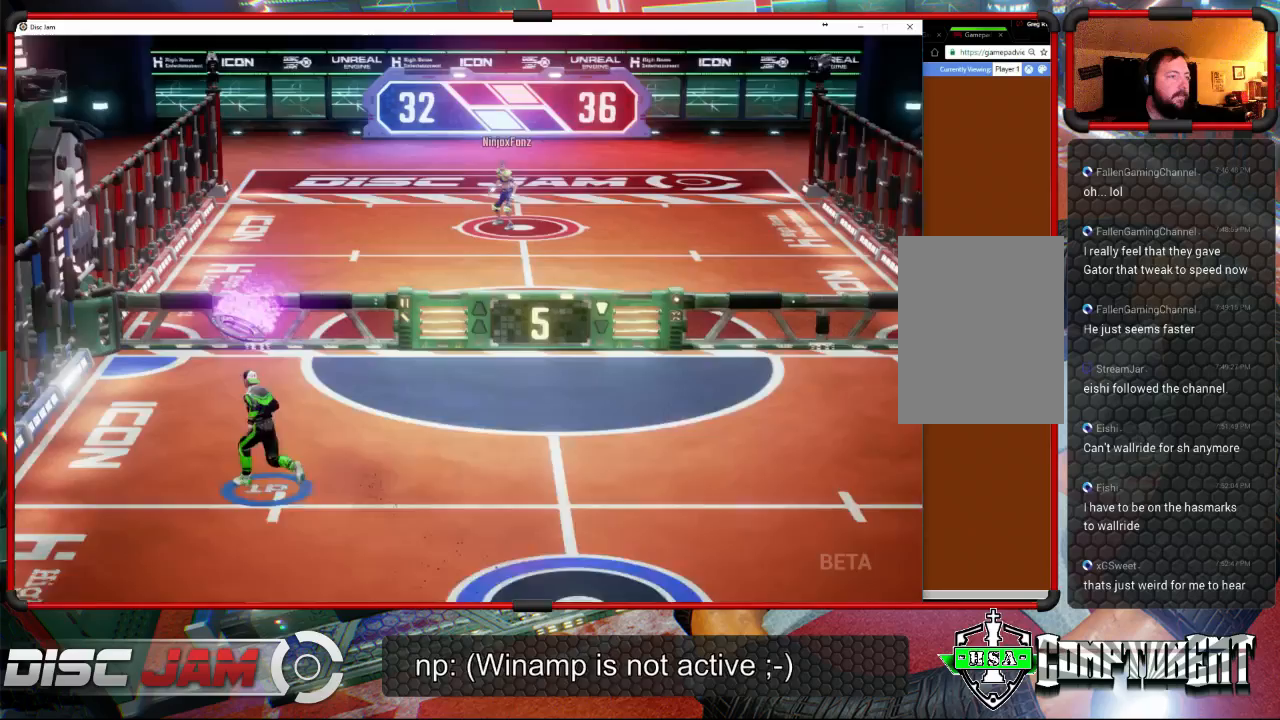
{"buttons": ["A", "L3"], "left_stick": "up-left", "right_stick": "center", "events": [[100, "left_stick", "up-right"], [133, "A", "down"], [200, "L3", "down"], [200, "left_stick", "up-left"]]}
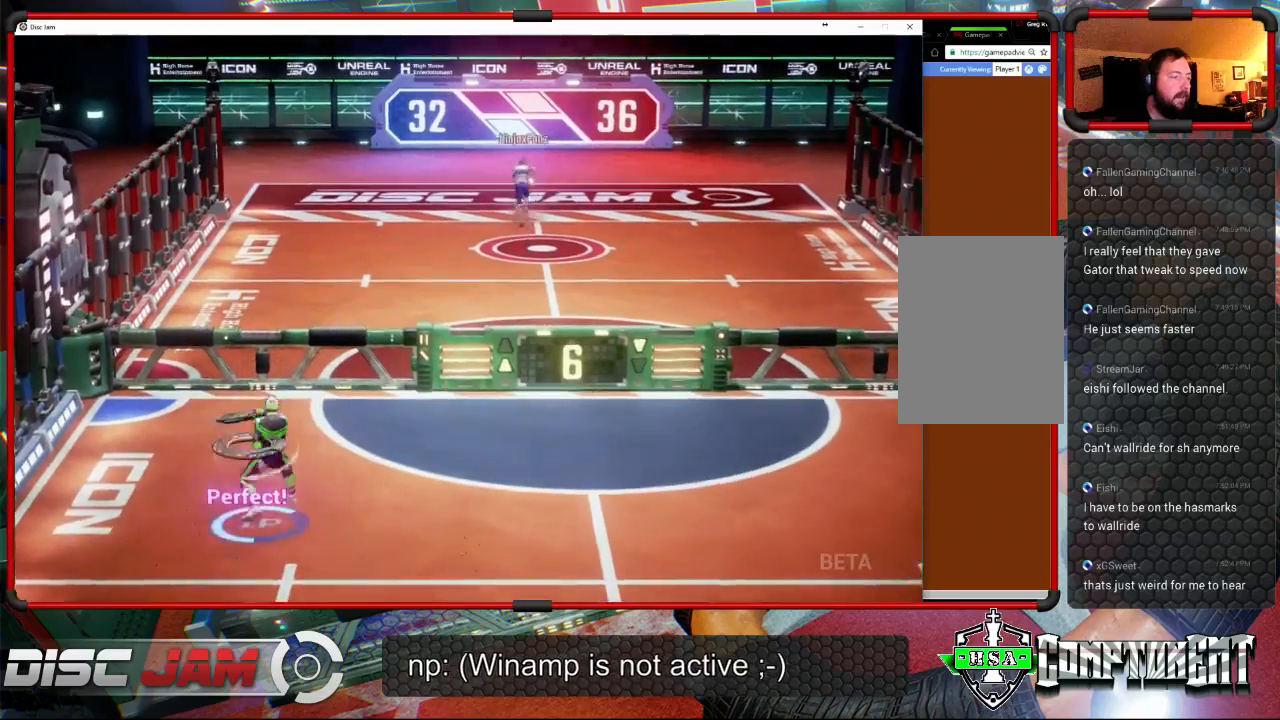
{"buttons": ["A"], "left_stick": "down-left", "right_stick": "center", "events": [[333, "L3", "up"], [433, "left_stick", "down-left"]]}
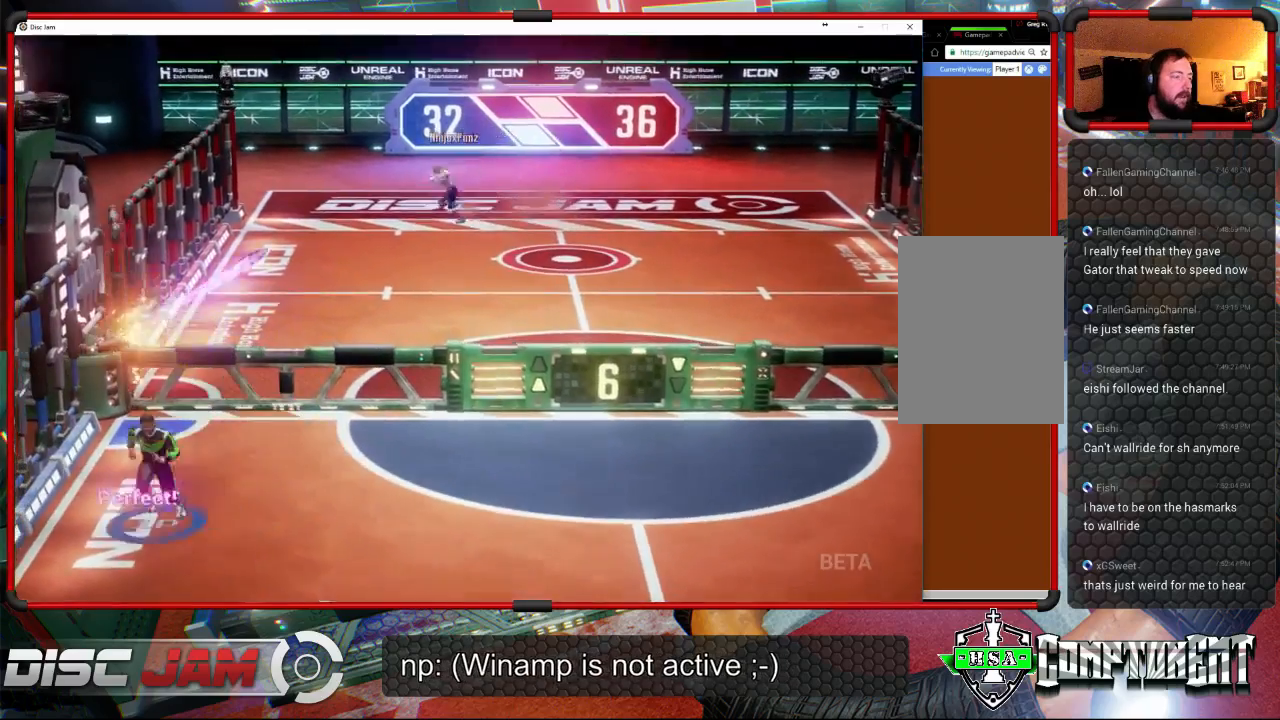
{"buttons": [], "left_stick": "down-right", "right_stick": "center", "events": [[33, "left_stick", "down"], [333, "left_stick", "down-right"], [400, "A", "up"]]}
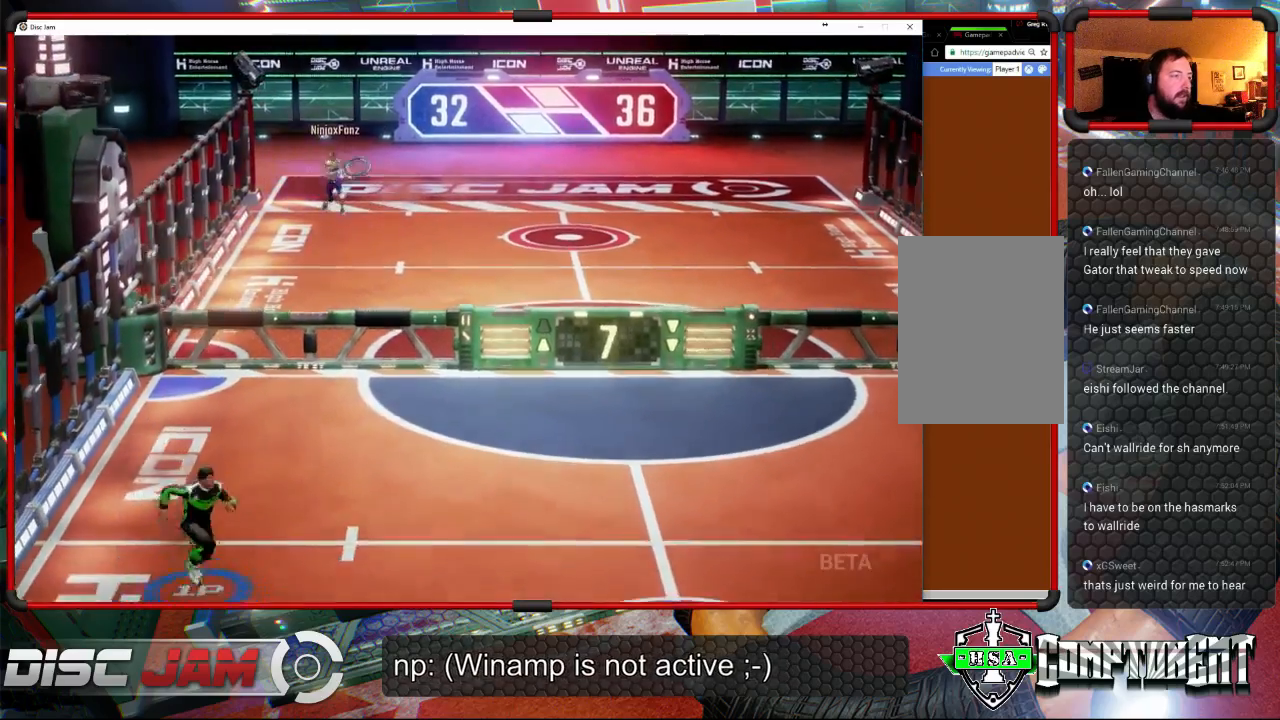
{"buttons": [], "left_stick": "up-left", "right_stick": "center", "events": [[267, "left_stick", "right"], [467, "left_stick", "up-left"]]}
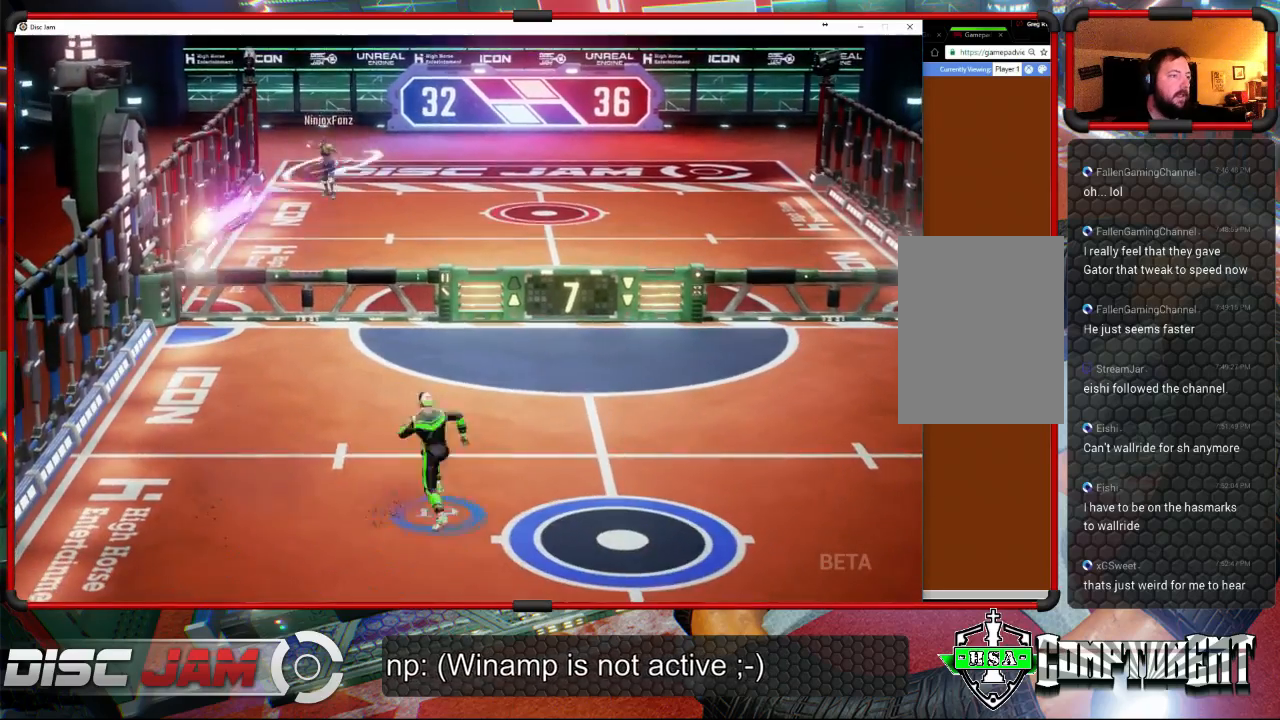
{"buttons": ["A"], "left_stick": "up-right", "right_stick": "center", "events": [[33, "left_stick", "left"], [467, "left_stick", "up-right"], [500, "A", "down"]]}